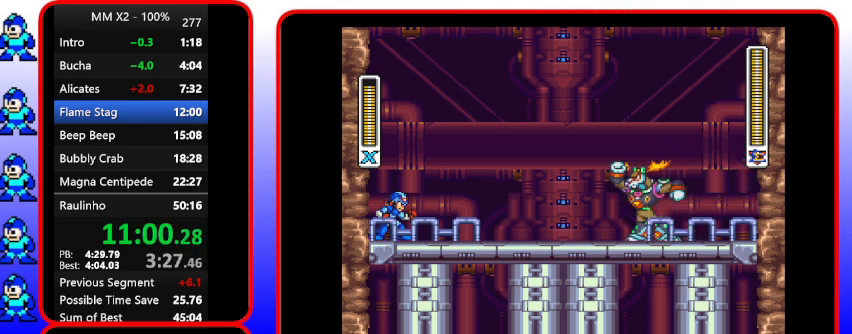
Gameplay with a controller (Nintendo layout); each line is a JSON object with the inputs held at the frame after it. "events" lists button and stick changes between this image and that frame as [ms after this image, input, new state], when the widget could be followed in between. Not read: DPAD_RIGHT L3 R3.
{"buttons": ["B"], "events": [[400, "B", "down"]]}
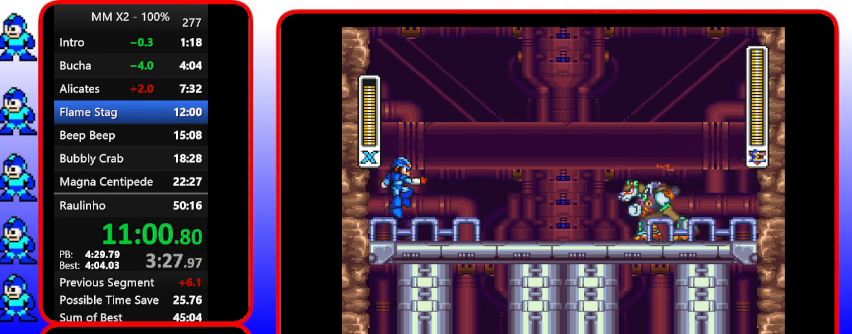
{"buttons": [], "events": [[167, "Y", "down"], [300, "B", "up"], [400, "Y", "up"]]}
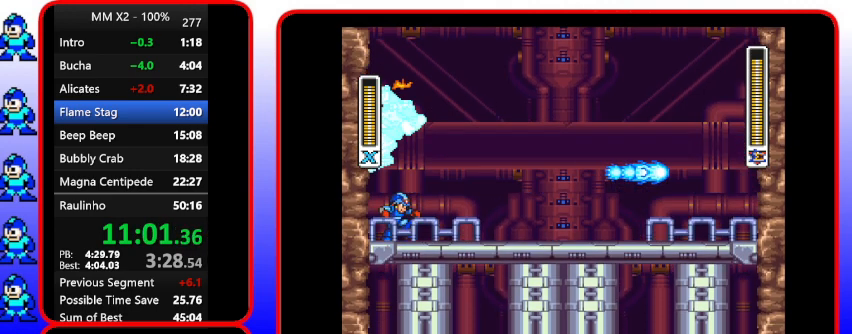
{"buttons": [], "events": [[400, "DPAD_LEFT", "down"], [500, "DPAD_LEFT", "up"]]}
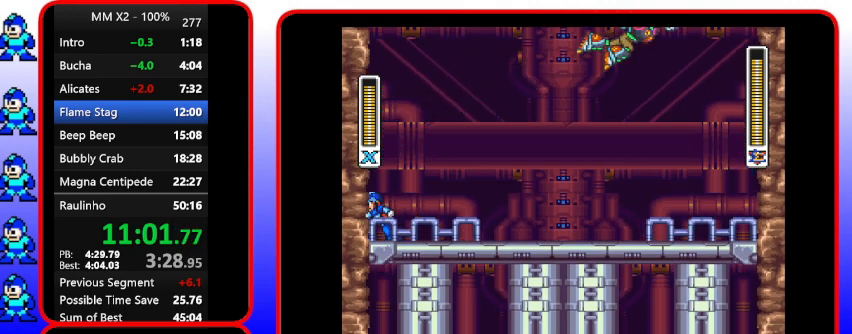
{"buttons": [], "events": []}
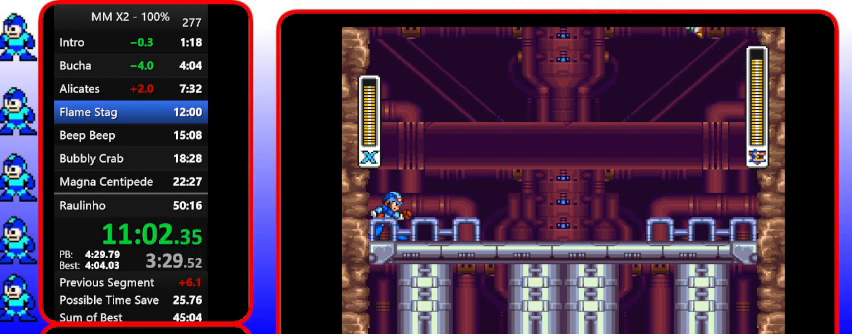
{"buttons": [], "events": []}
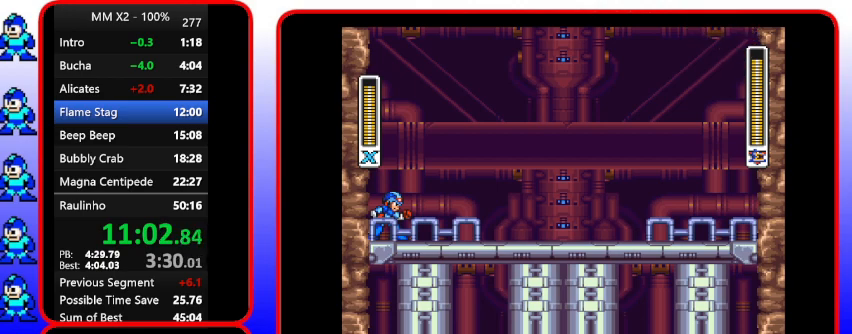
{"buttons": [], "events": []}
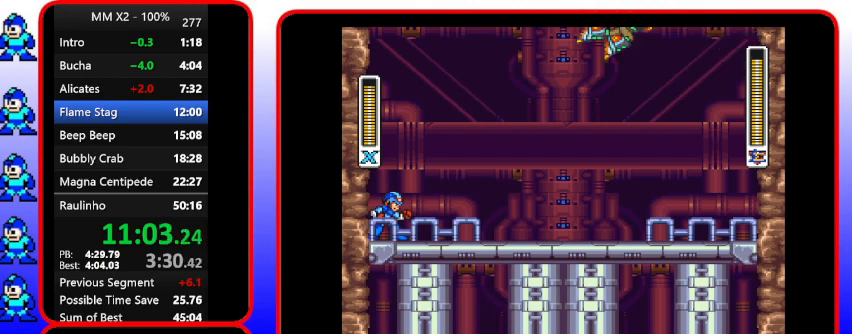
{"buttons": [], "events": []}
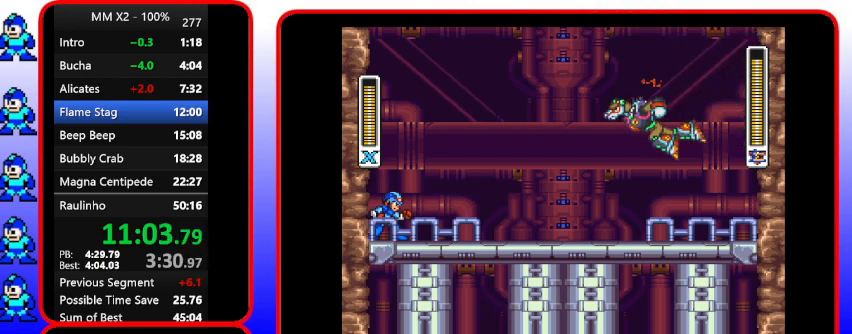
{"buttons": ["Y", "DPAD_LEFT"], "events": [[500, "DPAD_LEFT", "down"], [500, "Y", "down"]]}
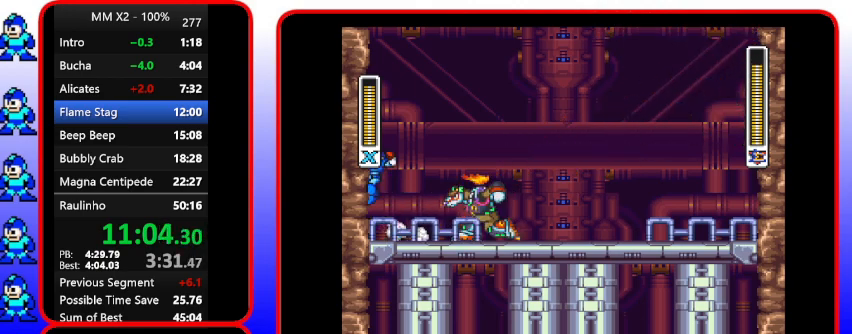
{"buttons": [], "events": [[200, "DPAD_LEFT", "up"], [200, "Y", "up"]]}
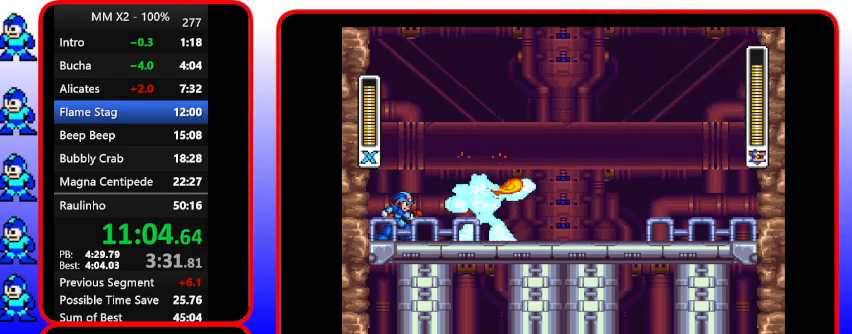
{"buttons": ["B", "DPAD_DOWN"], "events": [[400, "B", "down"], [400, "DPAD_DOWN", "down"]]}
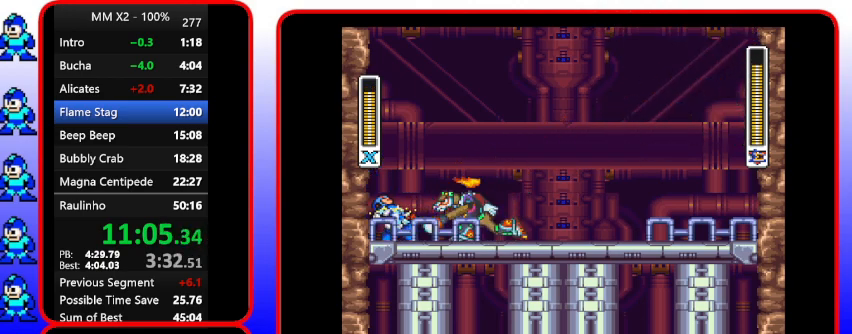
{"buttons": [], "events": [[33, "B", "up"], [33, "DPAD_DOWN", "up"]]}
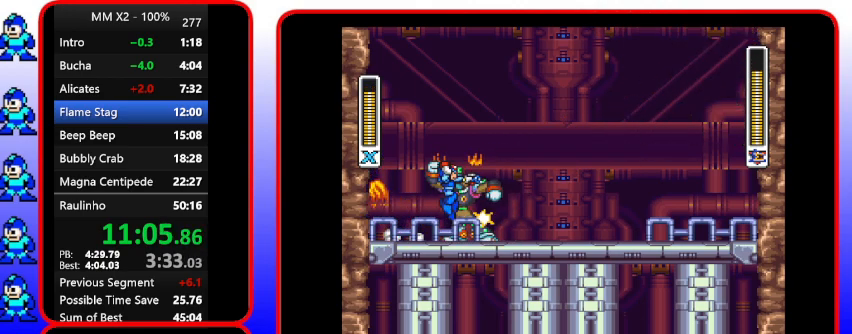
{"buttons": ["B", "DPAD_LEFT"], "events": [[33, "B", "down"], [33, "Y", "down"], [133, "DPAD_LEFT", "down"], [133, "Y", "up"], [267, "B", "up"], [500, "B", "down"]]}
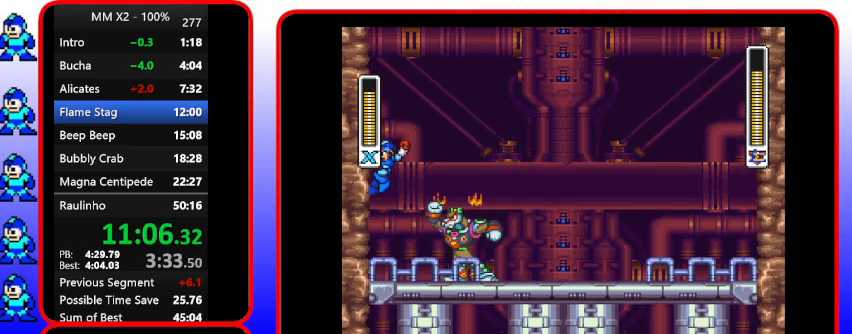
{"buttons": ["DPAD_LEFT"], "events": [[267, "B", "up"]]}
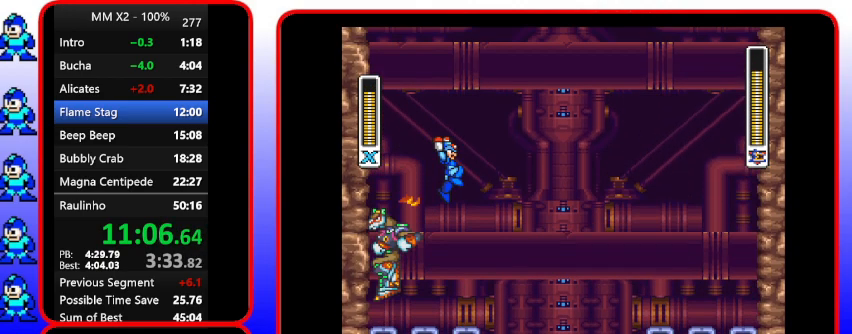
{"buttons": ["B"], "events": [[367, "B", "down"], [367, "DPAD_LEFT", "up"]]}
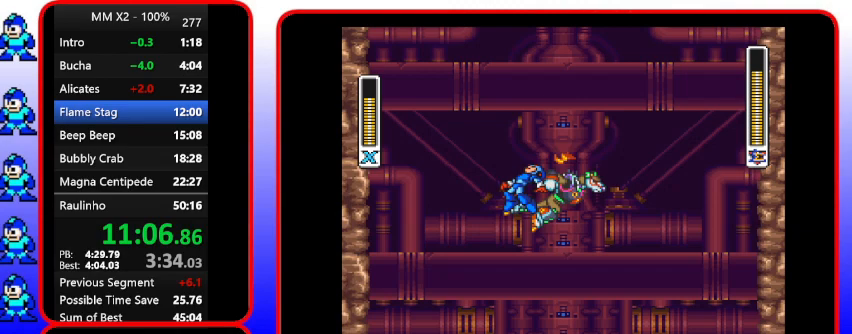
{"buttons": ["DPAD_LEFT"], "events": [[67, "B", "up"], [67, "DPAD_LEFT", "down"], [267, "DPAD_LEFT", "up"], [267, "Y", "down"], [400, "DPAD_LEFT", "down"], [400, "Y", "up"]]}
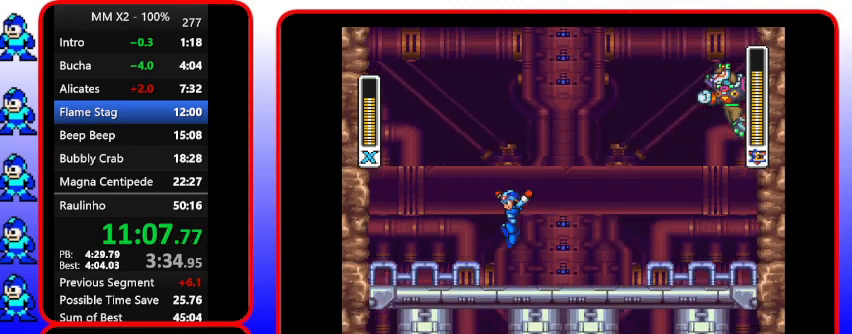
{"buttons": ["DPAD_UP", "DPAD_LEFT"], "events": [[367, "DPAD_UP", "down"]]}
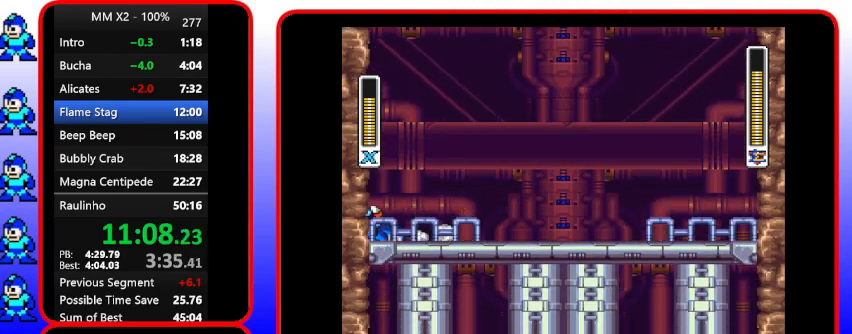
{"buttons": [], "events": [[33, "DPAD_UP", "up"], [200, "DPAD_LEFT", "up"]]}
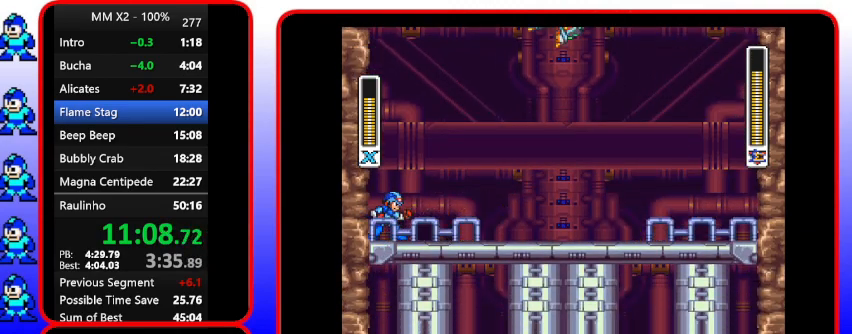
{"buttons": [], "events": [[200, "DPAD_LEFT", "down"], [300, "DPAD_LEFT", "up"]]}
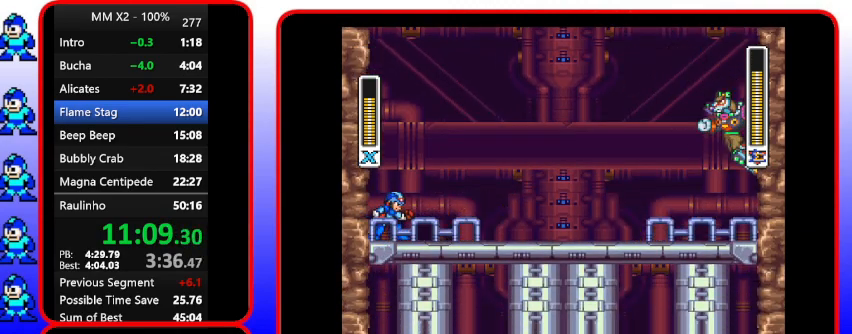
{"buttons": [], "events": []}
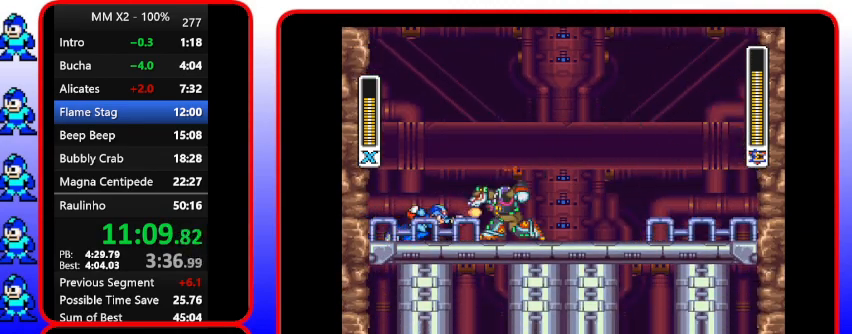
{"buttons": [], "events": [[200, "B", "down"], [200, "DPAD_LEFT", "down"], [300, "B", "up"], [300, "DPAD_LEFT", "up"]]}
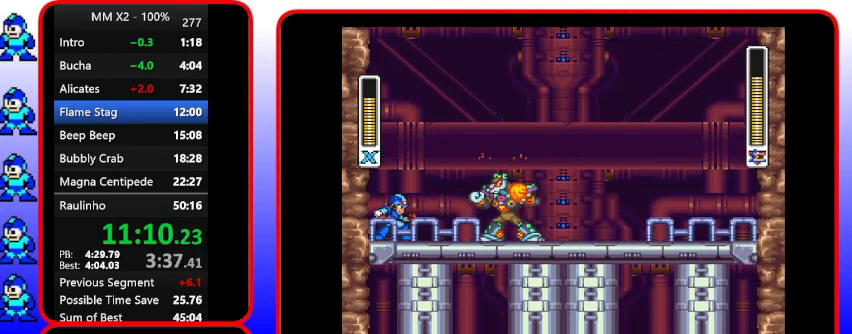
{"buttons": ["B", "Y"], "events": [[500, "B", "down"], [500, "Y", "down"]]}
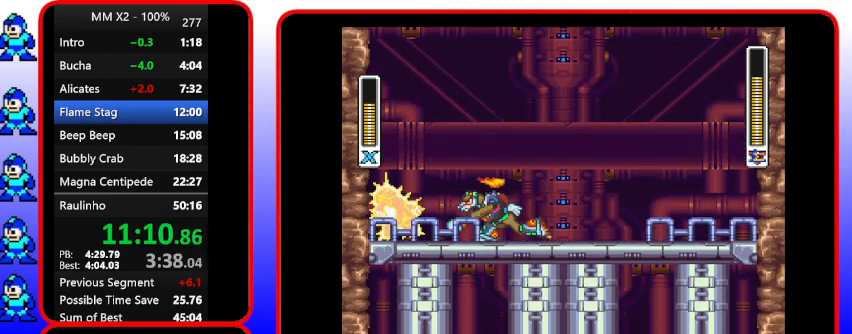
{"buttons": [], "events": [[133, "Y", "up"], [267, "B", "up"]]}
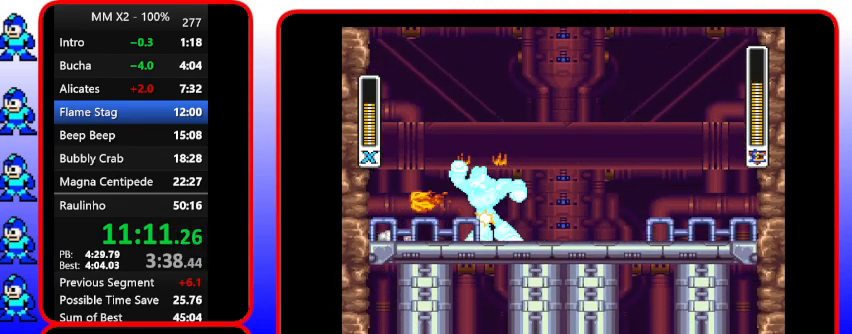
{"buttons": [], "events": [[167, "B", "down"], [167, "DPAD_LEFT", "down"], [267, "B", "up"], [267, "DPAD_LEFT", "up"]]}
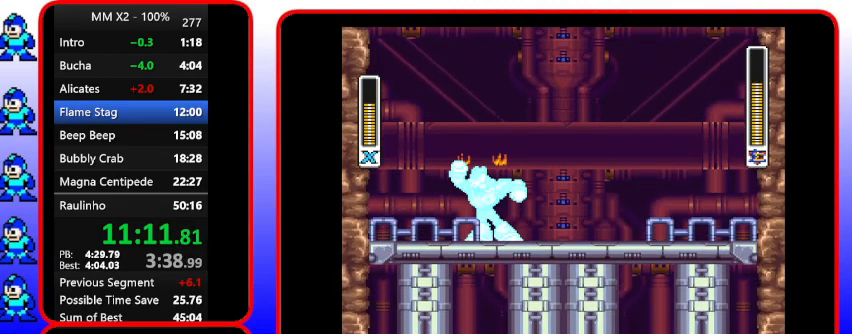
{"buttons": [], "events": [[67, "DPAD_LEFT", "down"], [200, "DPAD_LEFT", "up"]]}
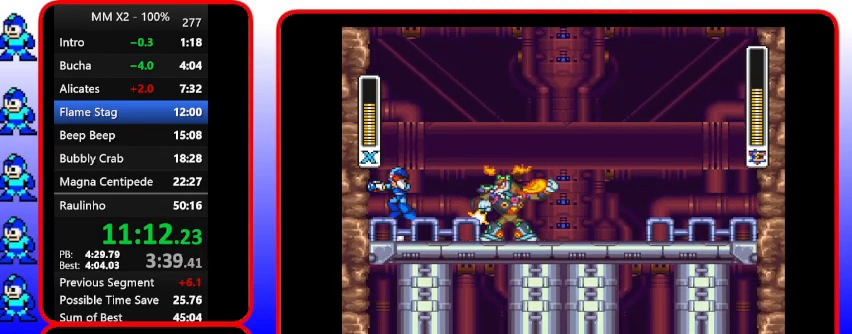
{"buttons": ["B", "DPAD_LEFT"], "events": [[67, "DPAD_UP", "down"], [200, "B", "down"], [200, "DPAD_LEFT", "down"], [200, "DPAD_UP", "up"], [333, "B", "up"], [500, "B", "down"]]}
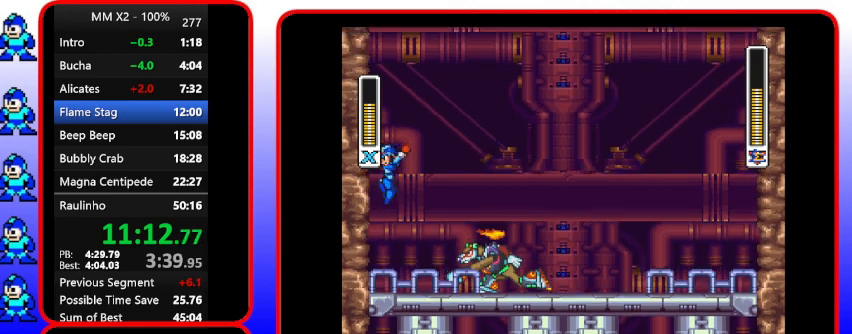
{"buttons": [], "events": [[133, "B", "up"], [133, "DPAD_LEFT", "up"]]}
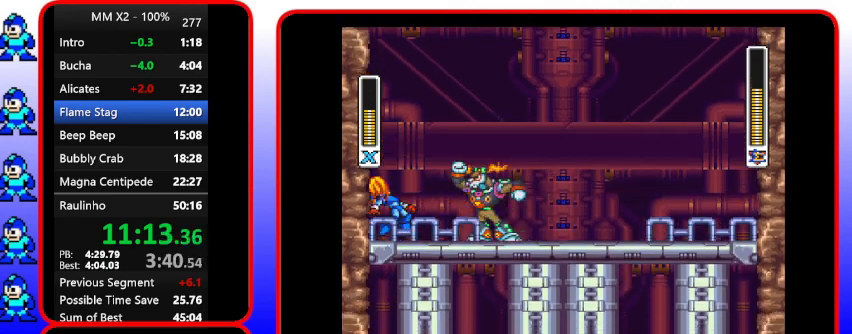
{"buttons": [], "events": [[300, "DPAD_UP", "down"], [300, "Y", "down"], [433, "DPAD_UP", "up"], [433, "Y", "up"]]}